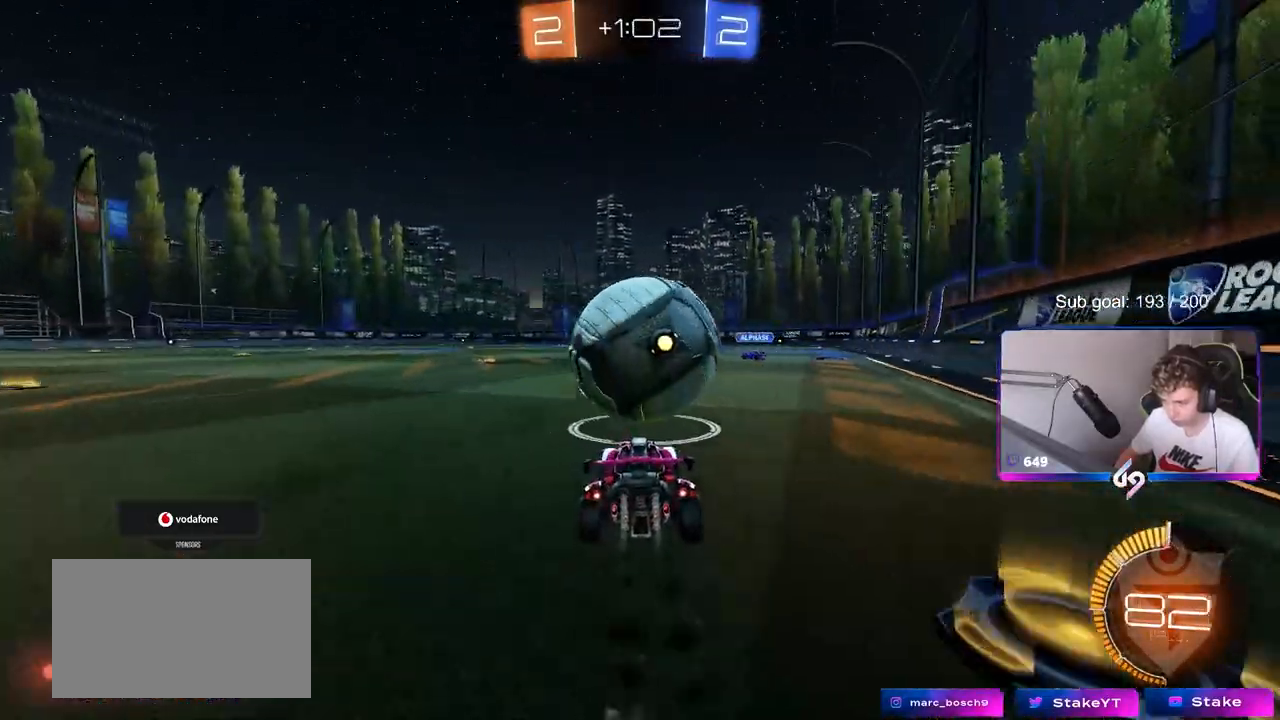
Gameplay with keyboard and mouse; each line is a JSON object with the keys and mouse buttons held at the frame after it. "events" lists presses ("down") and releases ("up") of "1", "2", "3", "4", "5", "a", "alt", "c", "caps_lock", "ctrl", "d", "e", "f", "g", "q", "r", "s", "shift", "space", "t", "tab", "v", "w", "x", "z", "mouse_left", "mouse_wheel" and "mouse_right" between this image and that frame as [ms after this image, input, new state], when the widget could be followed in between. "mouse_left", "mouse_wheel", "mouse_right" = the "left", "wheel", "right" buttons of the "mouse" list. No other keys are recorded. "wheel" means that the mouse wheel is clicked or scrolled. "mouse_move" is the direction in which the mouse moves at that frame (one of eight, or "still"), when it could be read.
{"keys": ["shift", "w"], "mouse": ["left", "right"], "mouse_move": "still", "events": [[150, "mouse_right", "down"], [150, "w", "up"], [250, "mouse_right", "up"], [250, "w", "down"], [300, "shift", "down"], [333, "mouse_right", "down"]]}
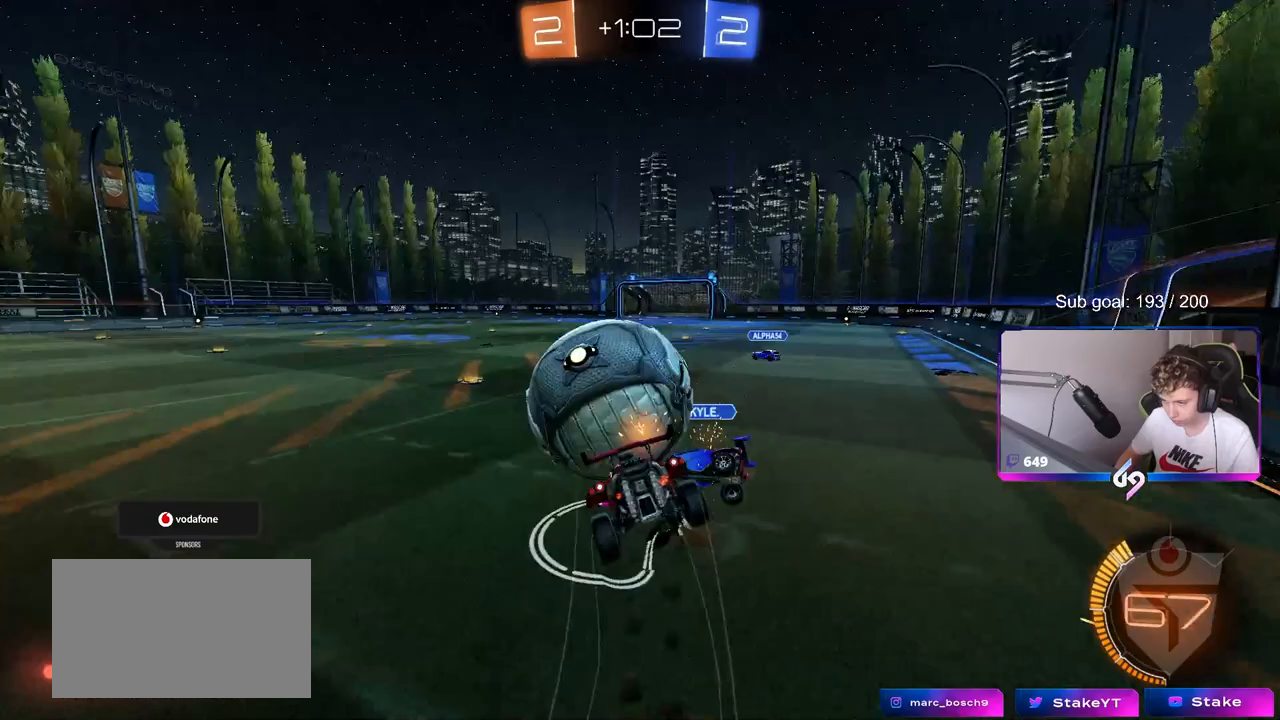
{"keys": ["d", "shift", "w"], "mouse": [], "mouse_move": "still", "events": [[33, "mouse_left", "up"], [33, "mouse_right", "up"], [217, "shift", "up"], [500, "d", "down"], [500, "shift", "down"]]}
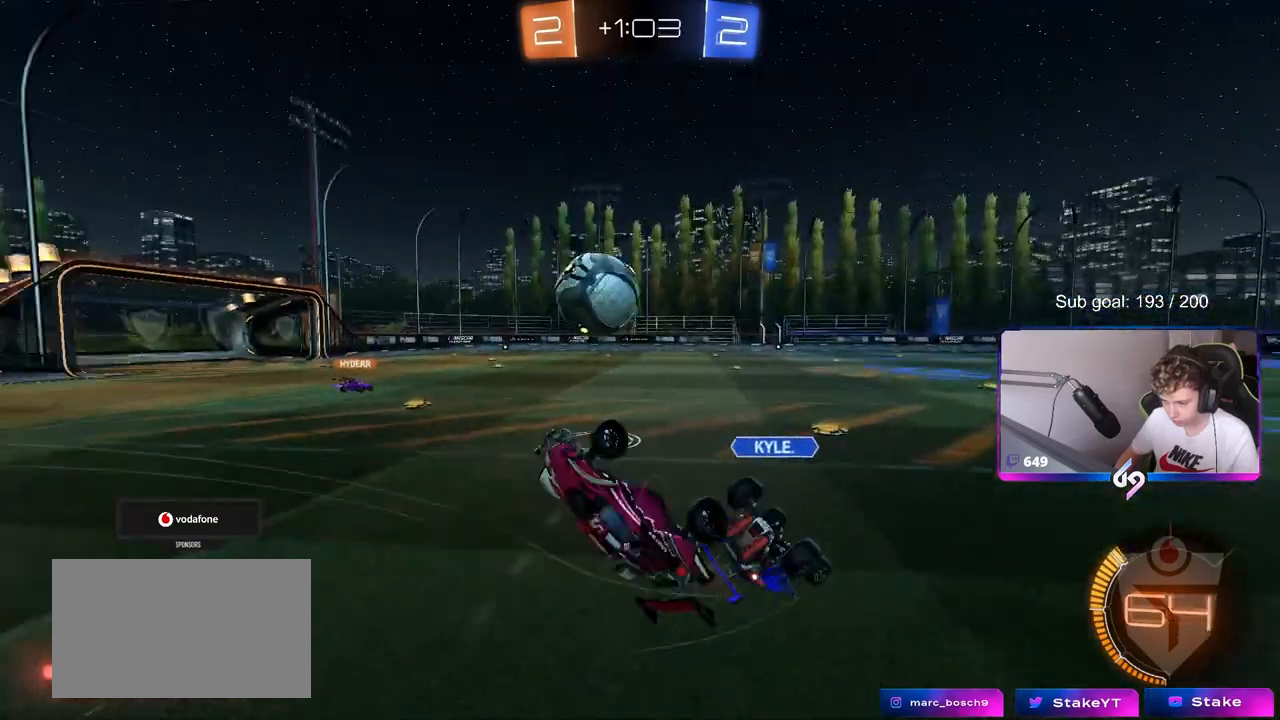
{"keys": ["d", "w"], "mouse": [], "mouse_move": "still", "events": [[100, "shift", "up"], [183, "d", "up"], [267, "d", "down"]]}
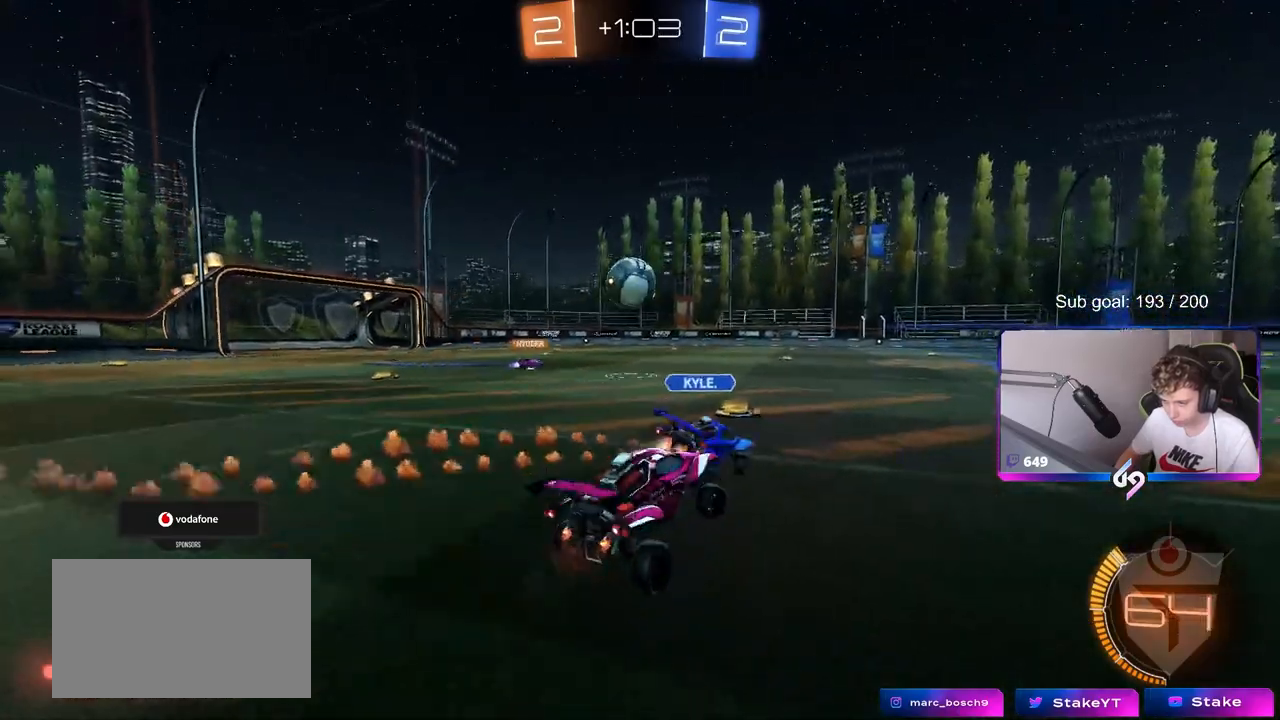
{"keys": ["d", "w"], "mouse": [], "mouse_move": "still", "events": [[17, "w", "up"], [50, "d", "up"], [50, "w", "down"], [383, "d", "down"]]}
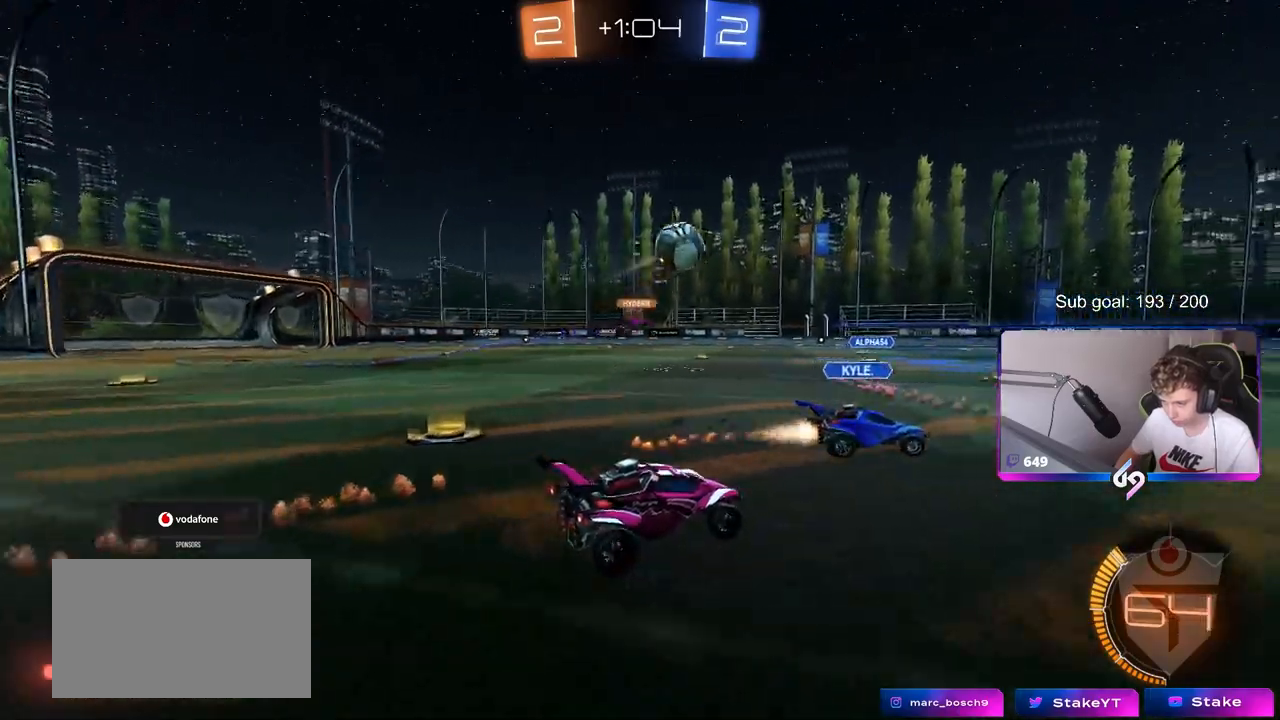
{"keys": ["w"], "mouse": [], "mouse_move": "still", "events": [[17, "d", "up"], [250, "d", "down"], [450, "d", "up"]]}
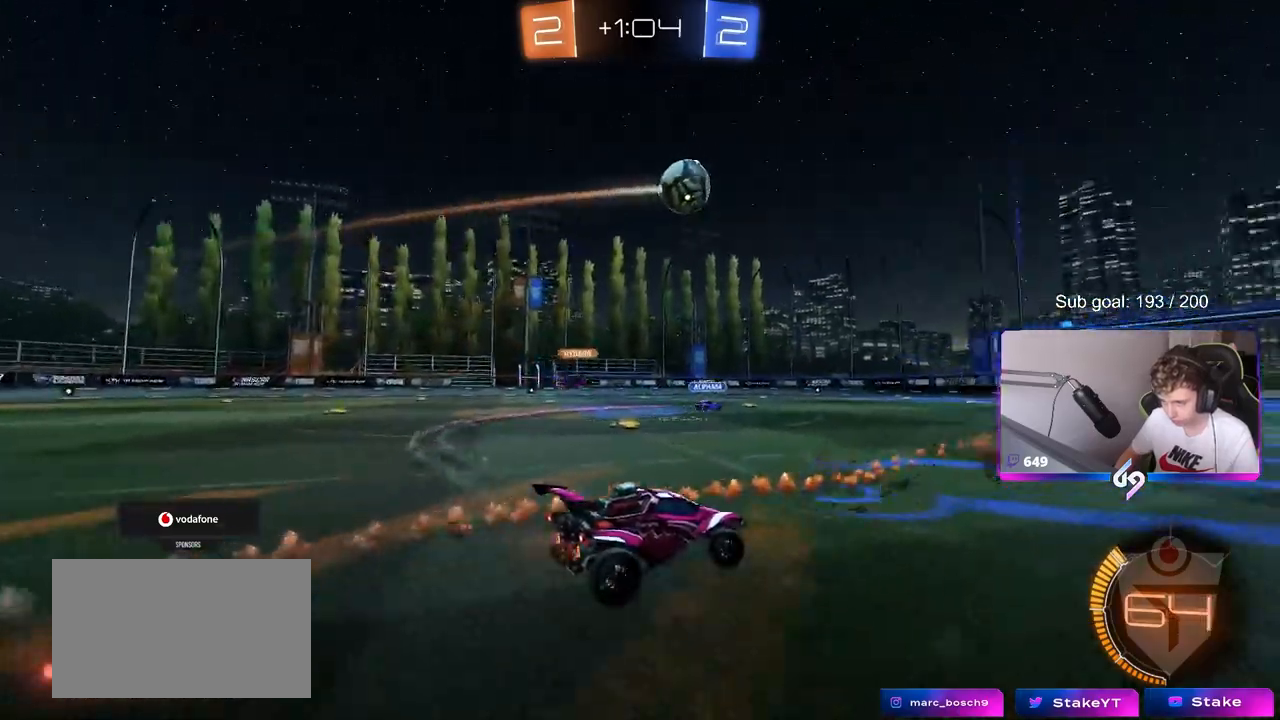
{"keys": ["d", "w"], "mouse": [], "mouse_move": "still", "events": [[233, "d", "down"], [317, "d", "up"], [467, "d", "down"]]}
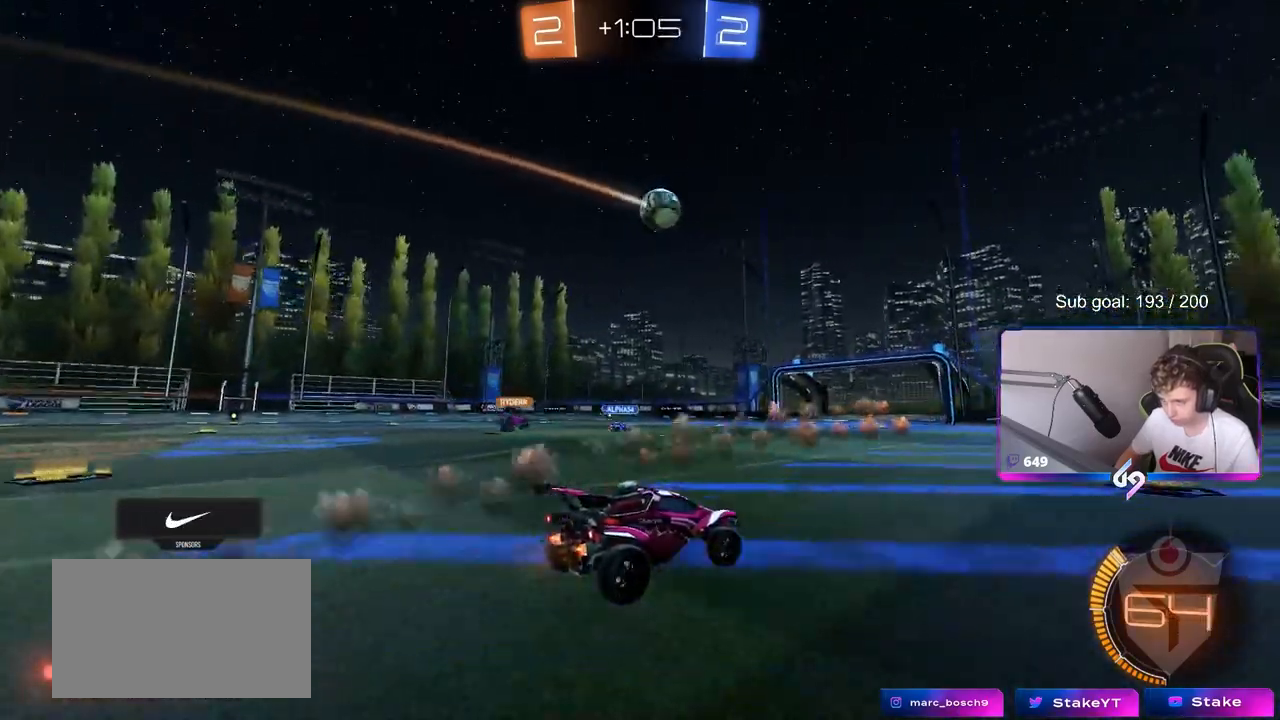
{"keys": [], "mouse": [], "mouse_move": "still", "events": [[117, "d", "up"], [283, "w", "up"]]}
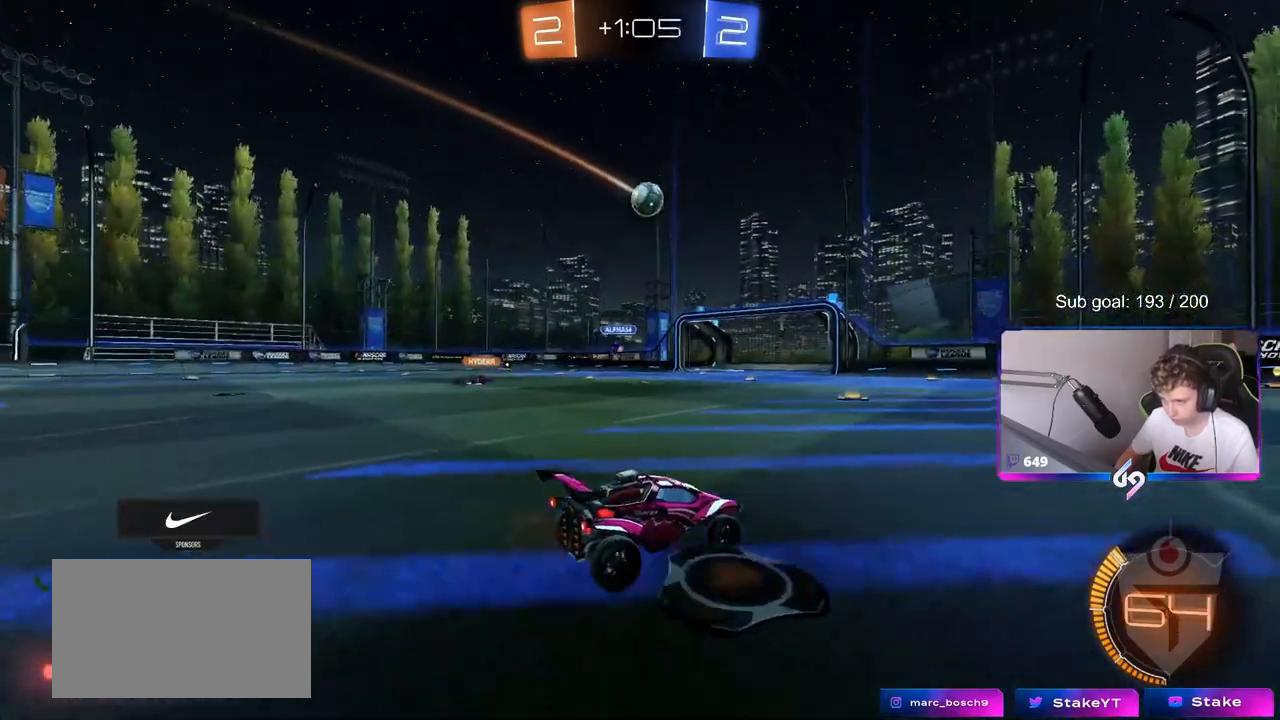
{"keys": [], "mouse": [], "mouse_move": "still", "events": [[67, "a", "down"], [67, "s", "down"], [267, "s", "up"], [350, "a", "up"]]}
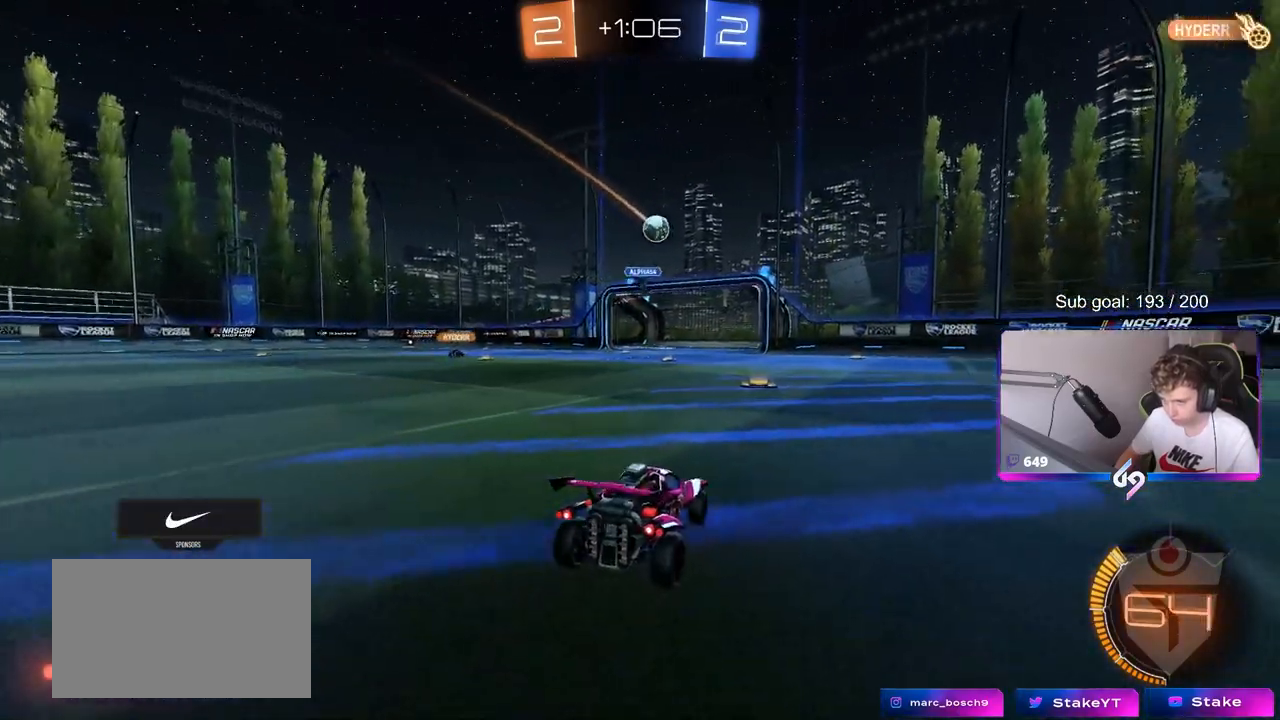
{"keys": ["a", "w"], "mouse": [], "mouse_move": "still", "events": [[133, "a", "down"], [133, "w", "down"], [467, "a", "up"], [500, "a", "down"]]}
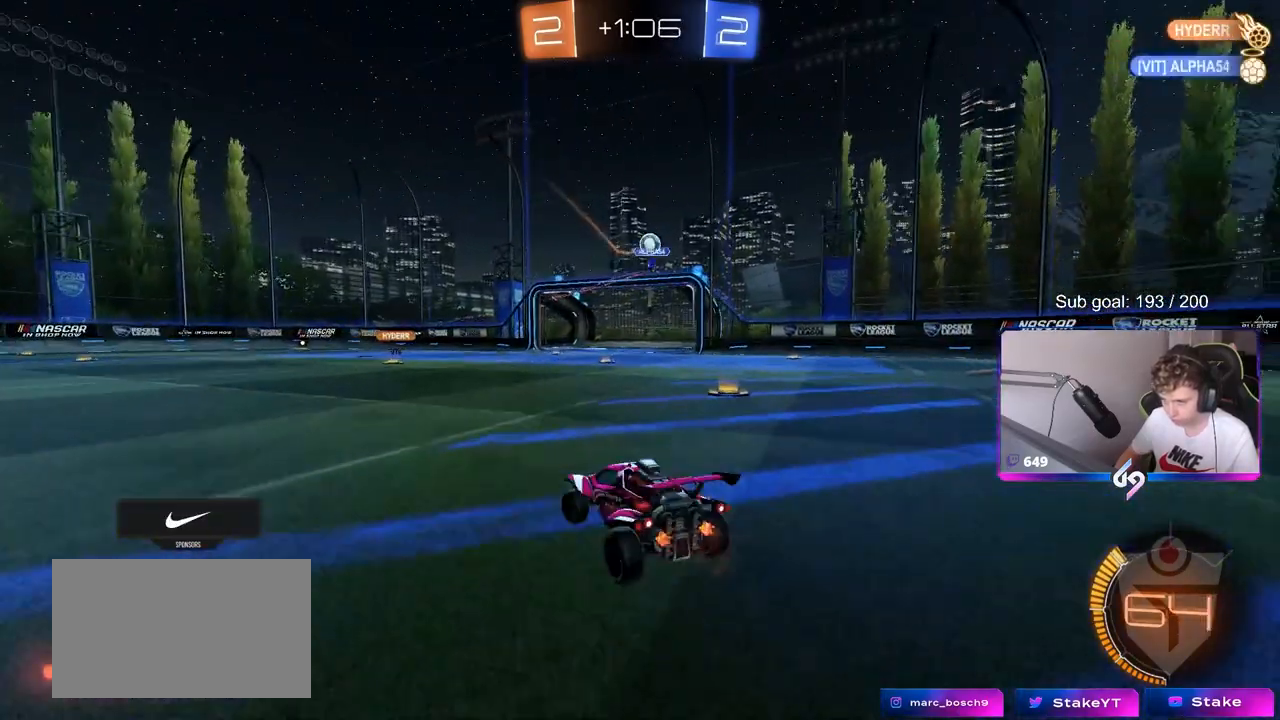
{"keys": ["a", "w"], "mouse": [], "mouse_move": "still", "events": [[283, "w", "up"], [383, "w", "down"]]}
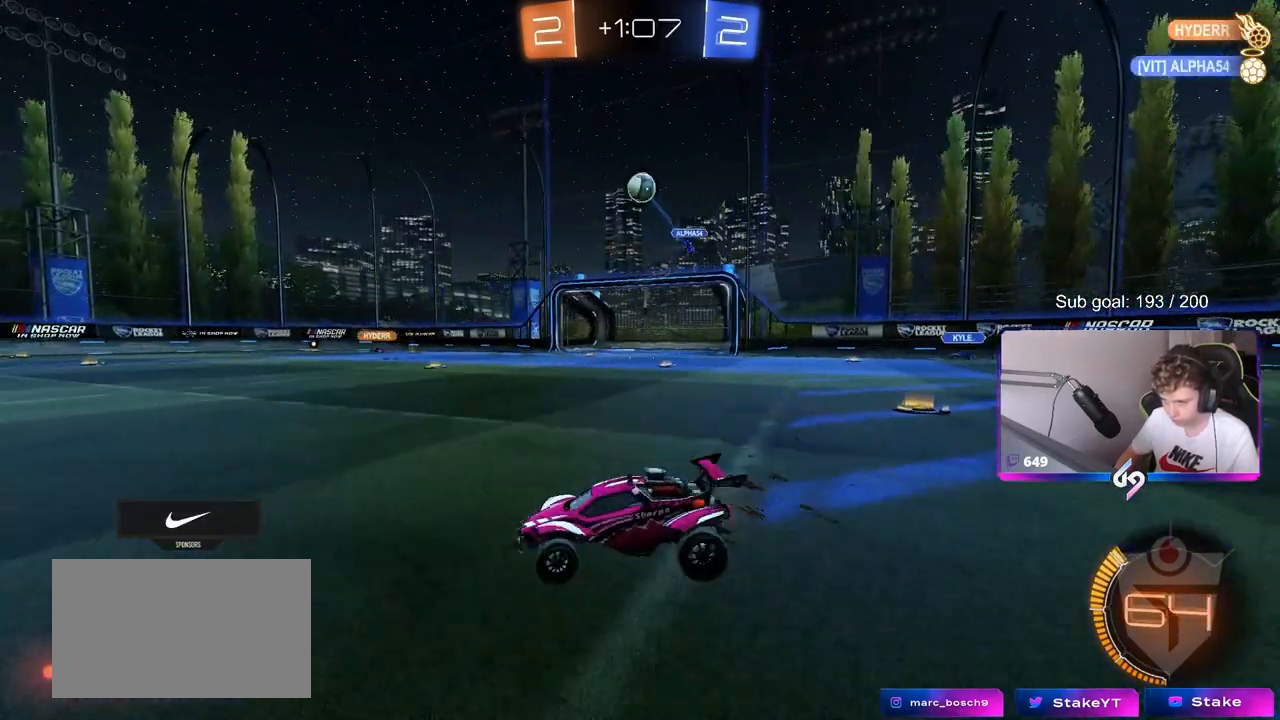
{"keys": ["a", "w"], "mouse": [], "mouse_move": "still", "events": [[350, "mouse_left", "down"], [400, "a", "up"], [500, "a", "down"], [500, "mouse_left", "up"]]}
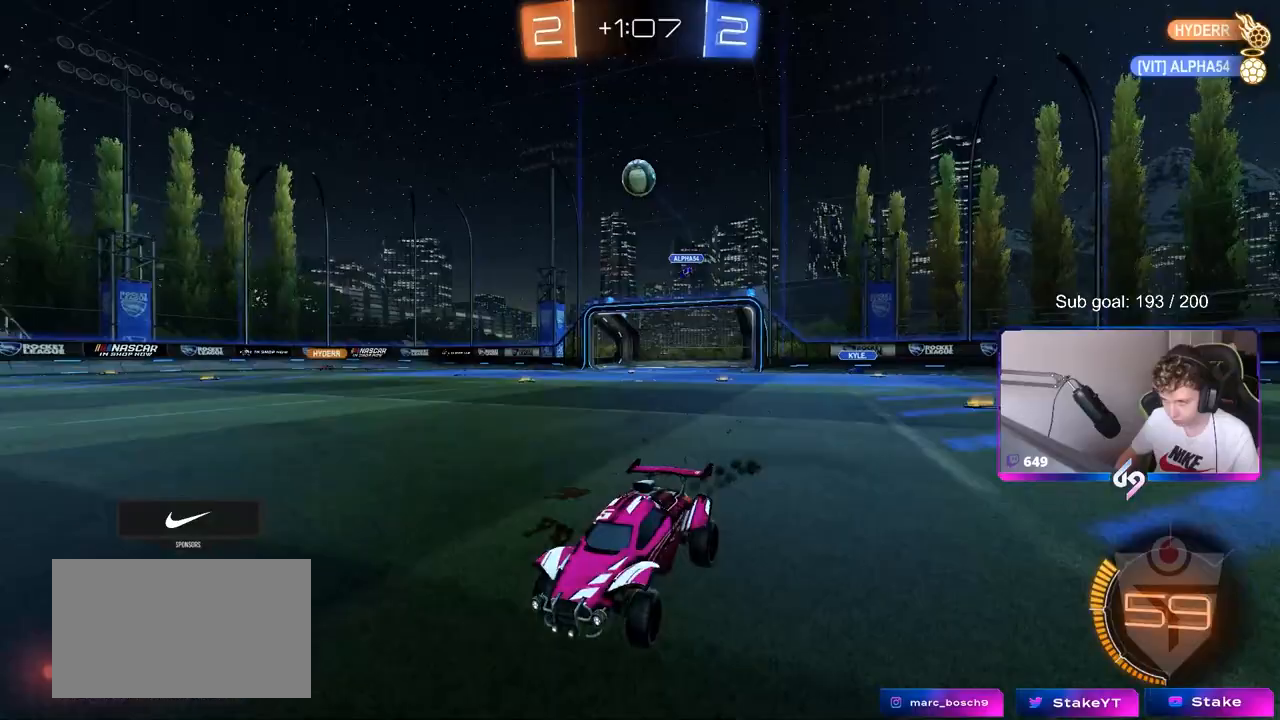
{"keys": ["d", "shift", "w"], "mouse": [], "mouse_move": "still", "events": [[133, "a", "up"], [233, "d", "down"], [317, "shift", "down"]]}
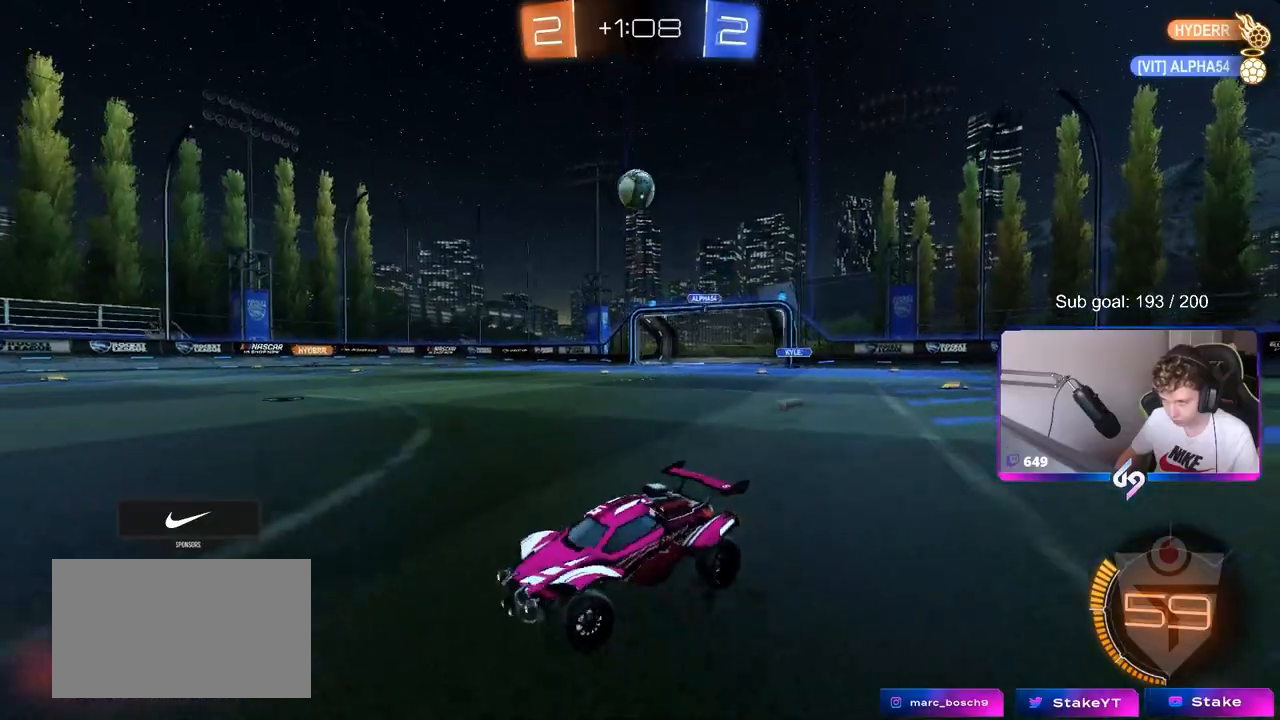
{"keys": ["d", "w"], "mouse": ["left"], "mouse_move": "down", "events": [[50, "shift", "up"], [283, "mouse_left", "down"]]}
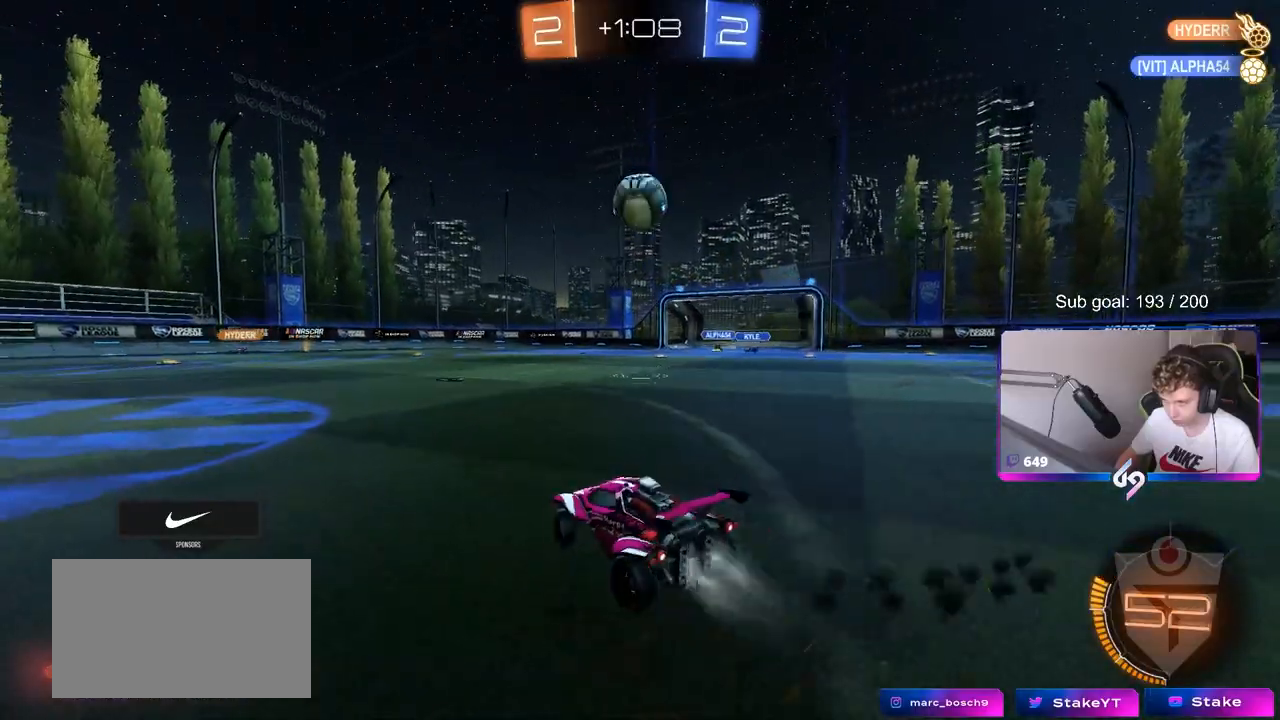
{"keys": ["a", "s", "shift"], "mouse": ["left", "right"], "mouse_move": "left", "events": [[67, "w", "up"], [117, "d", "up"], [117, "mouse_right", "down"], [167, "a", "down"], [167, "s", "down"], [250, "s", "up"], [300, "mouse_right", "up"], [300, "shift", "down"], [350, "mouse_right", "down"], [350, "w", "down"], [450, "s", "down"], [450, "w", "up"]]}
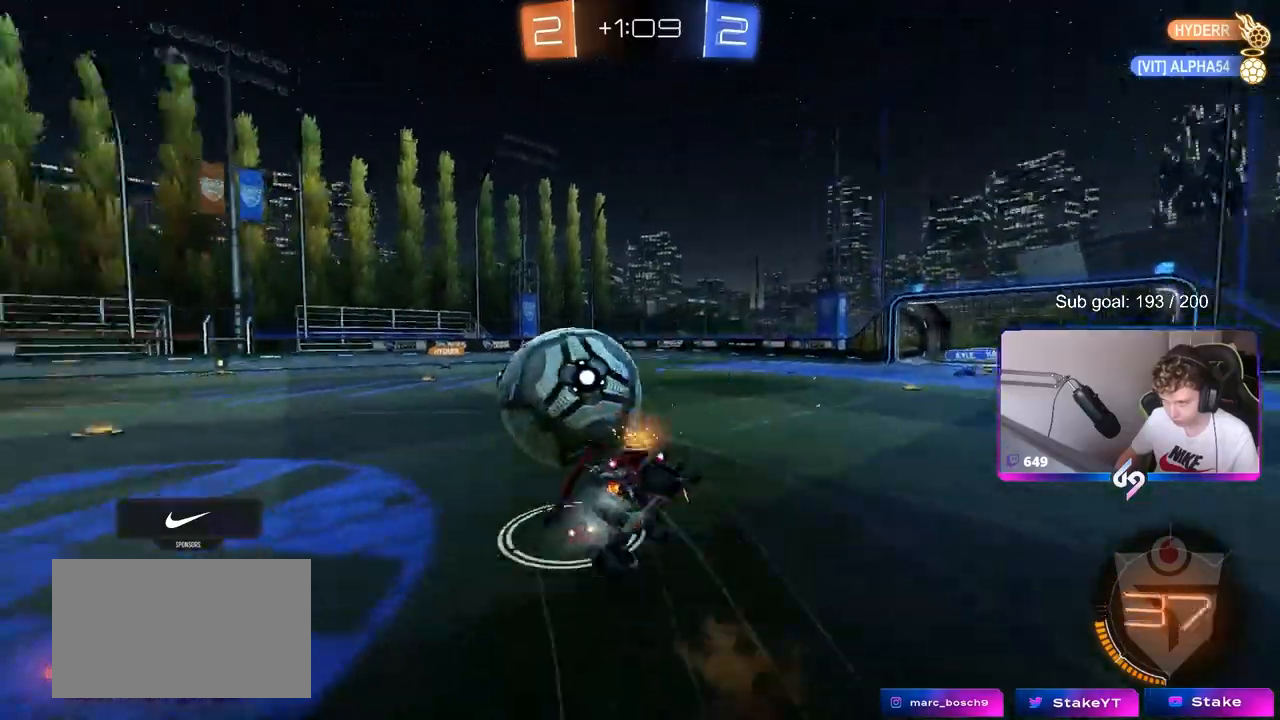
{"keys": ["a", "s", "shift"], "mouse": [], "mouse_move": "still", "events": [[83, "mouse_right", "up"], [133, "mouse_left", "up"], [367, "s", "up"], [467, "s", "down"]]}
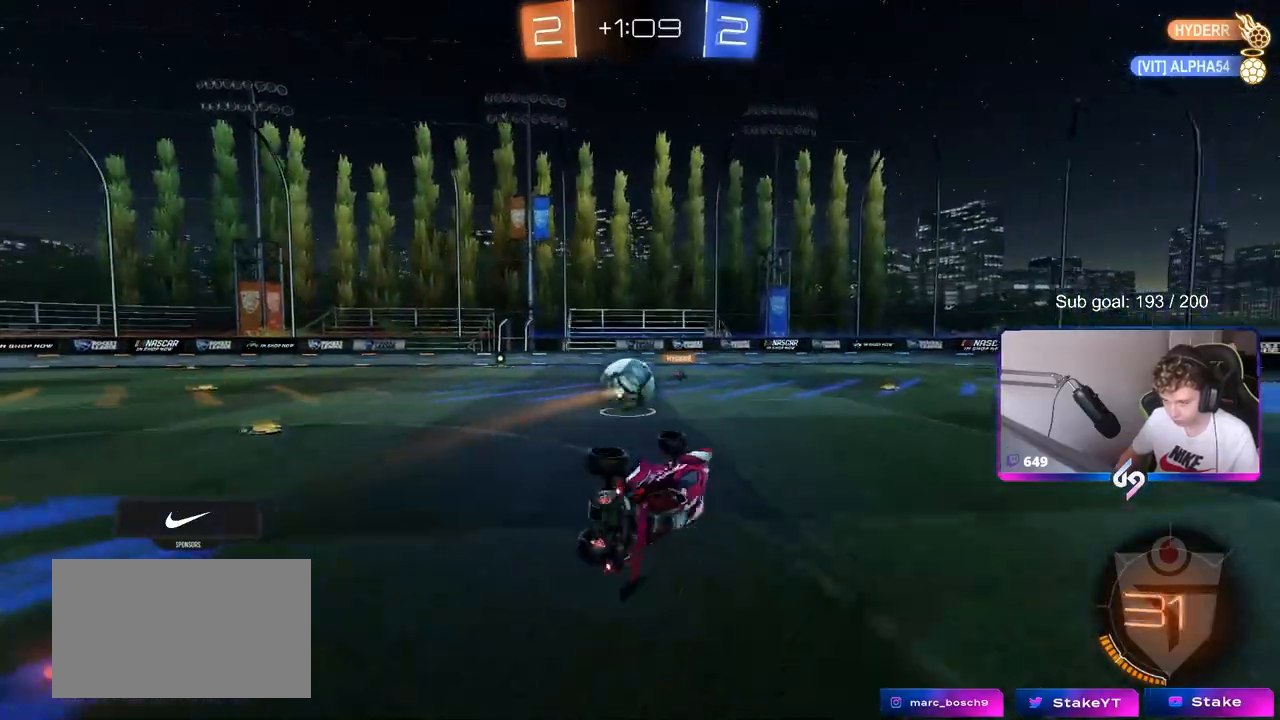
{"keys": [], "mouse": [], "mouse_move": "still", "events": [[150, "s", "up"], [200, "shift", "up"], [233, "a", "up"]]}
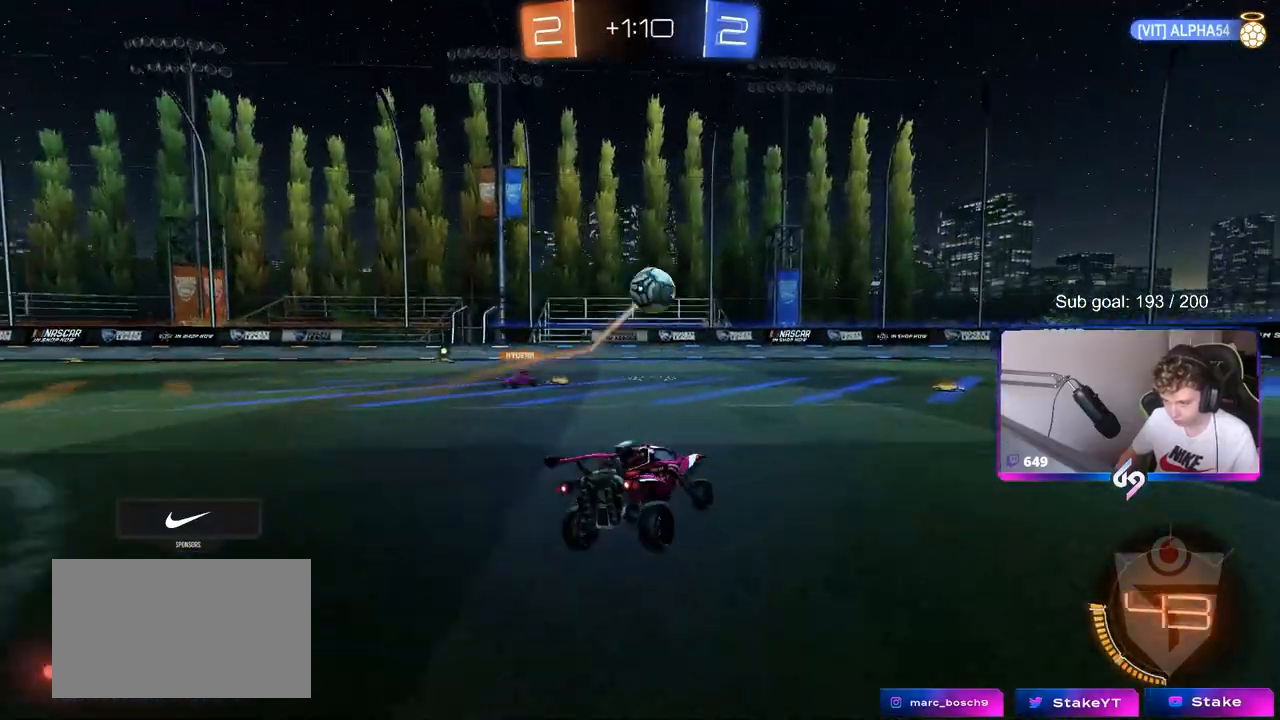
{"keys": ["a", "w"], "mouse": ["left"], "mouse_move": "down", "events": [[17, "a", "down"], [17, "w", "down"], [167, "mouse_left", "down"], [217, "space", "down"], [400, "space", "up"]]}
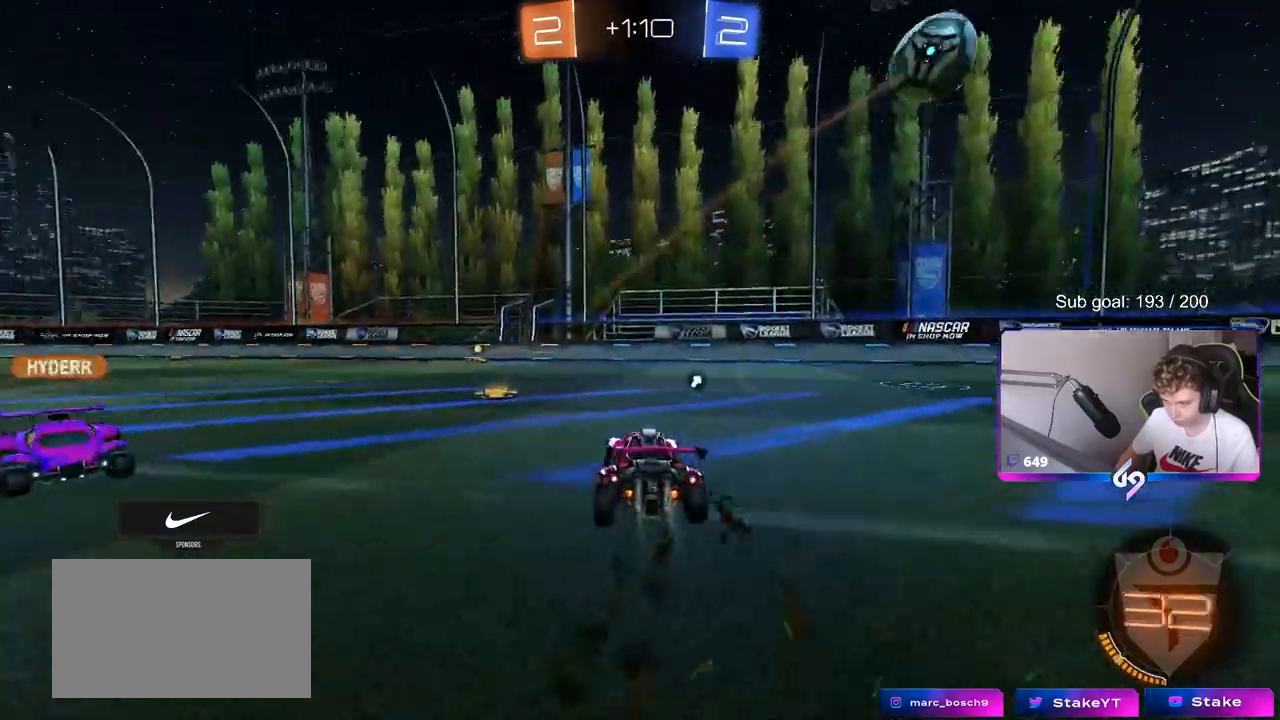
{"keys": ["a", "space", "w"], "mouse": ["left"], "mouse_move": "still", "events": [[183, "a", "up"], [367, "space", "down"], [467, "a", "down"]]}
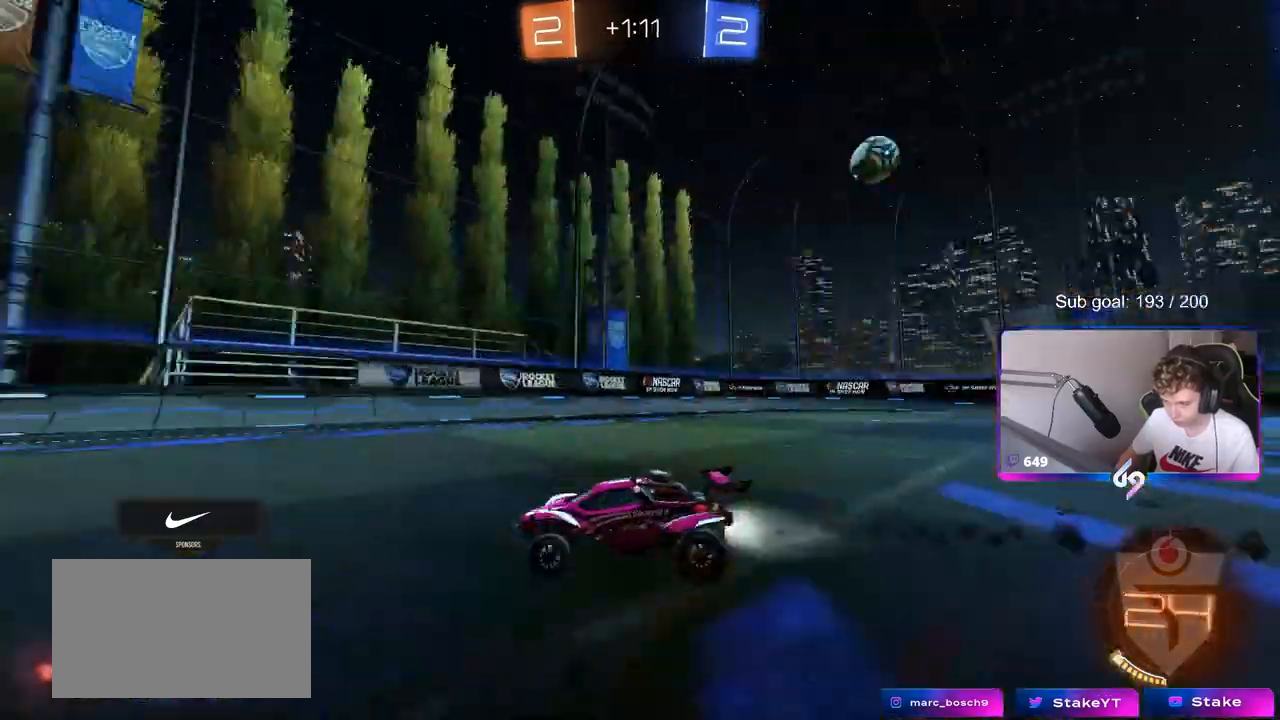
{"keys": ["w"], "mouse": [], "mouse_move": "still", "events": [[17, "a", "up"], [50, "space", "up"], [200, "mouse_left", "up"], [233, "d", "down"], [233, "shift", "down"], [383, "shift", "up"], [483, "d", "up"]]}
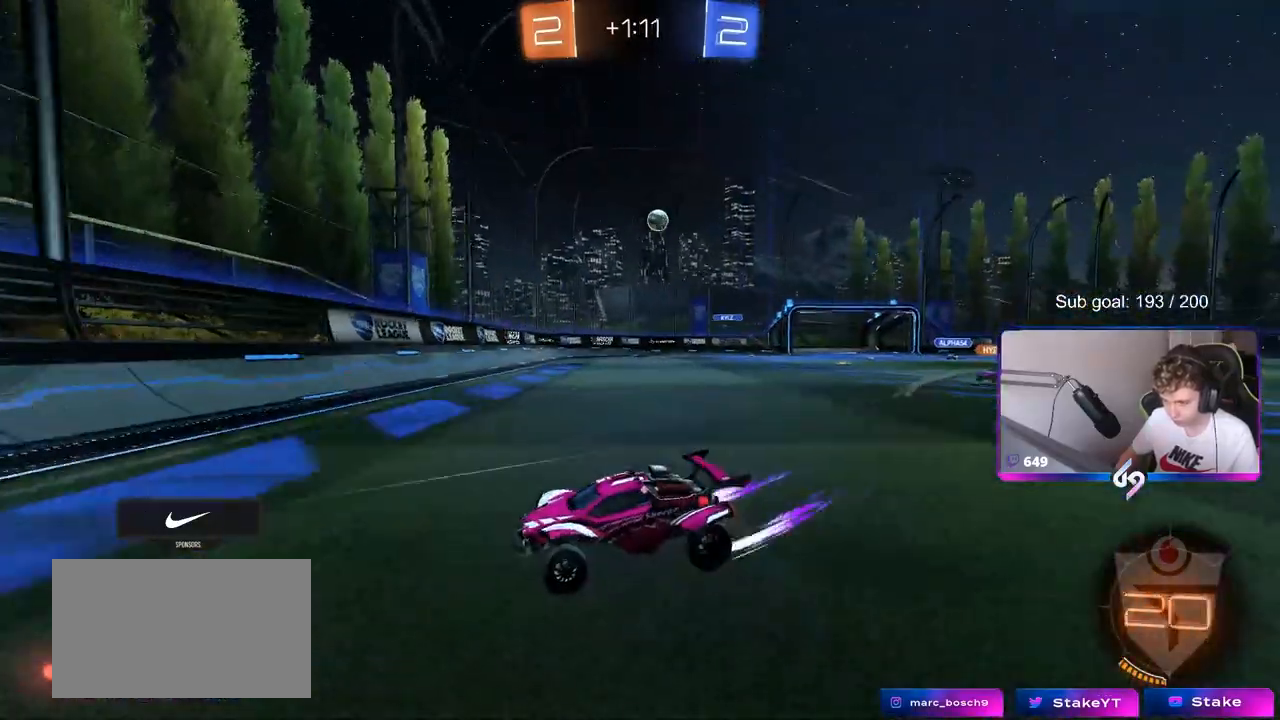
{"keys": [], "mouse": [], "mouse_move": "still", "events": [[33, "w", "up"], [117, "s", "down"], [167, "d", "down"], [417, "s", "up"], [450, "d", "up"]]}
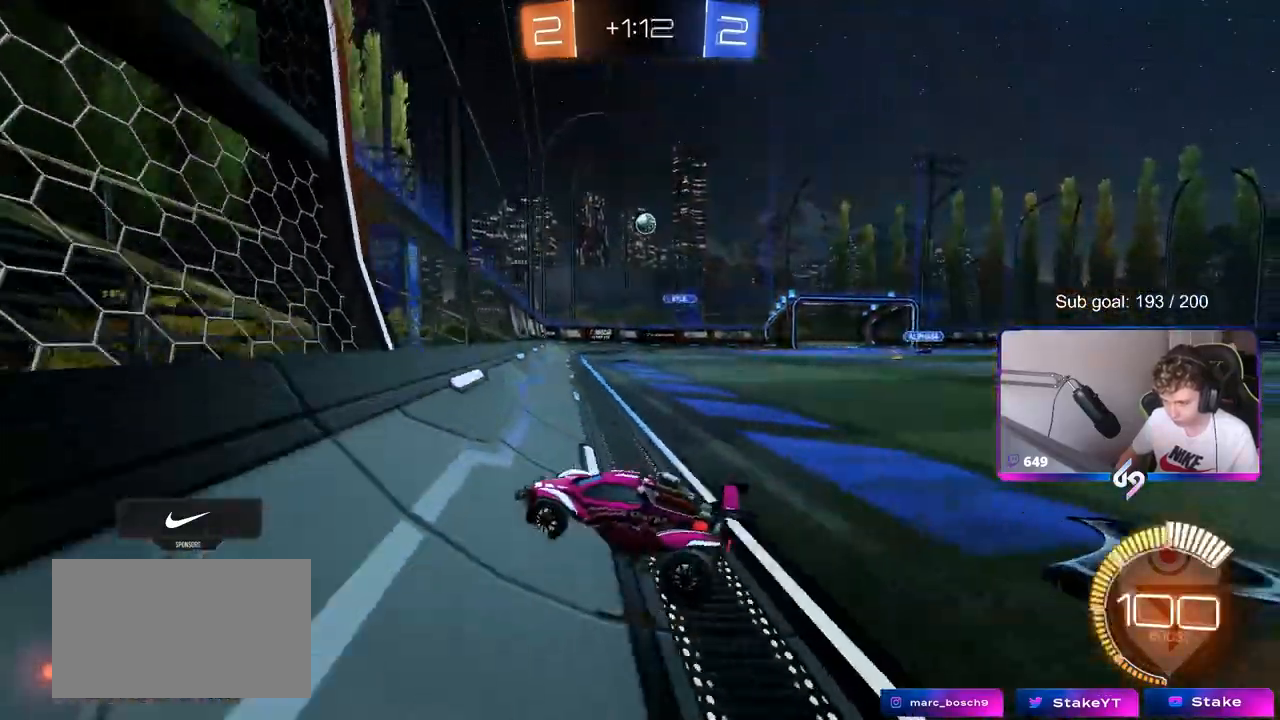
{"keys": ["a", "w"], "mouse": [], "mouse_move": "still", "events": [[133, "w", "down"], [333, "a", "down"], [367, "shift", "down"], [467, "shift", "up"]]}
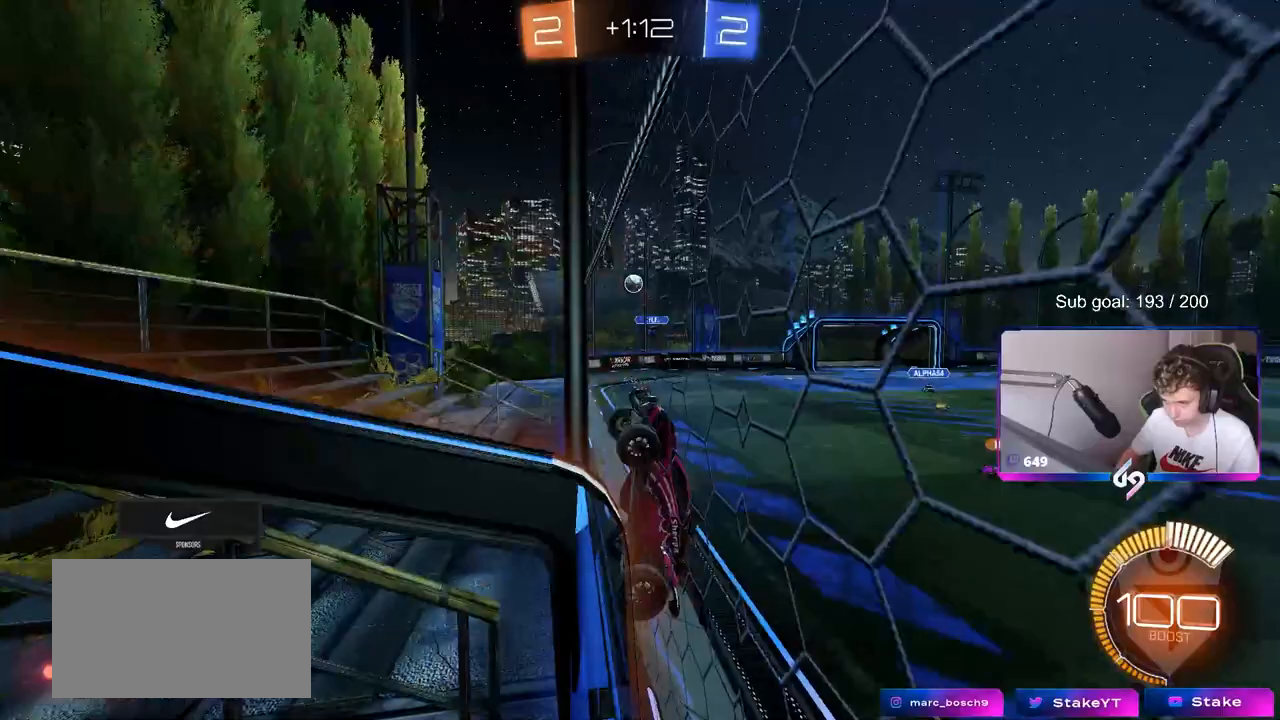
{"keys": ["a", "w"], "mouse": ["left"], "mouse_move": "still", "events": [[383, "mouse_left", "down"]]}
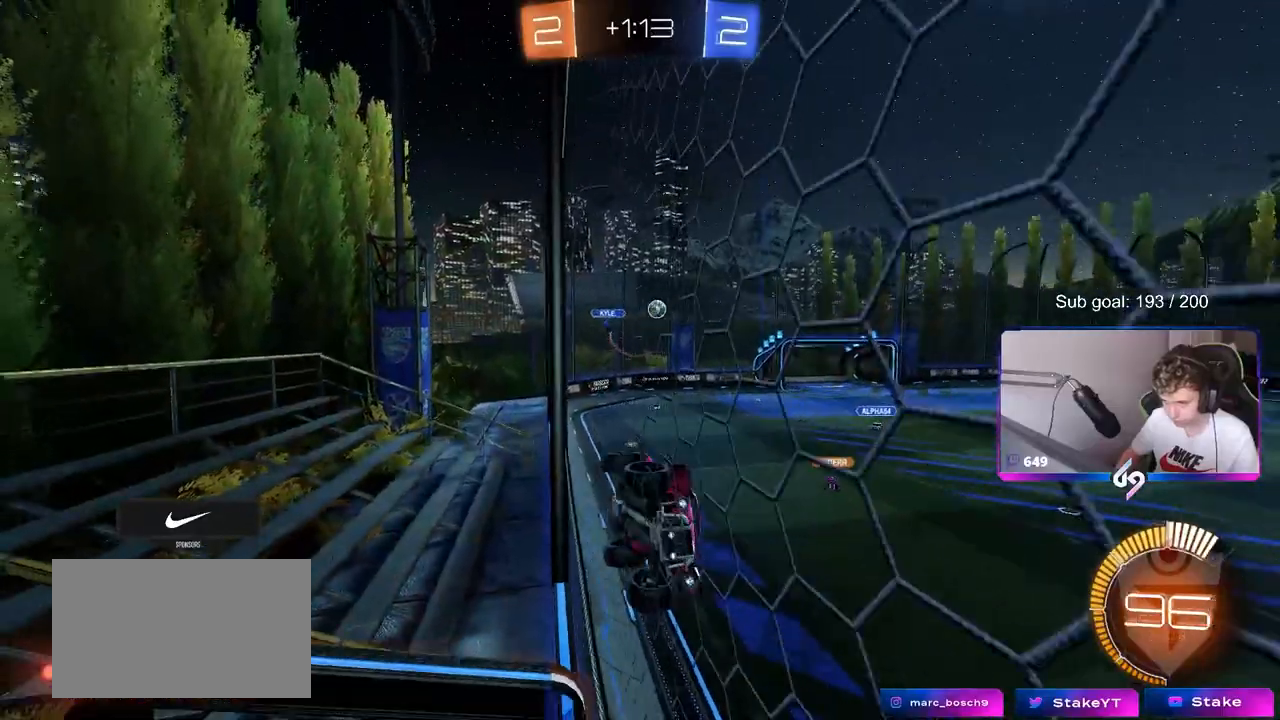
{"keys": ["a", "w"], "mouse": ["left"], "mouse_move": "still", "events": []}
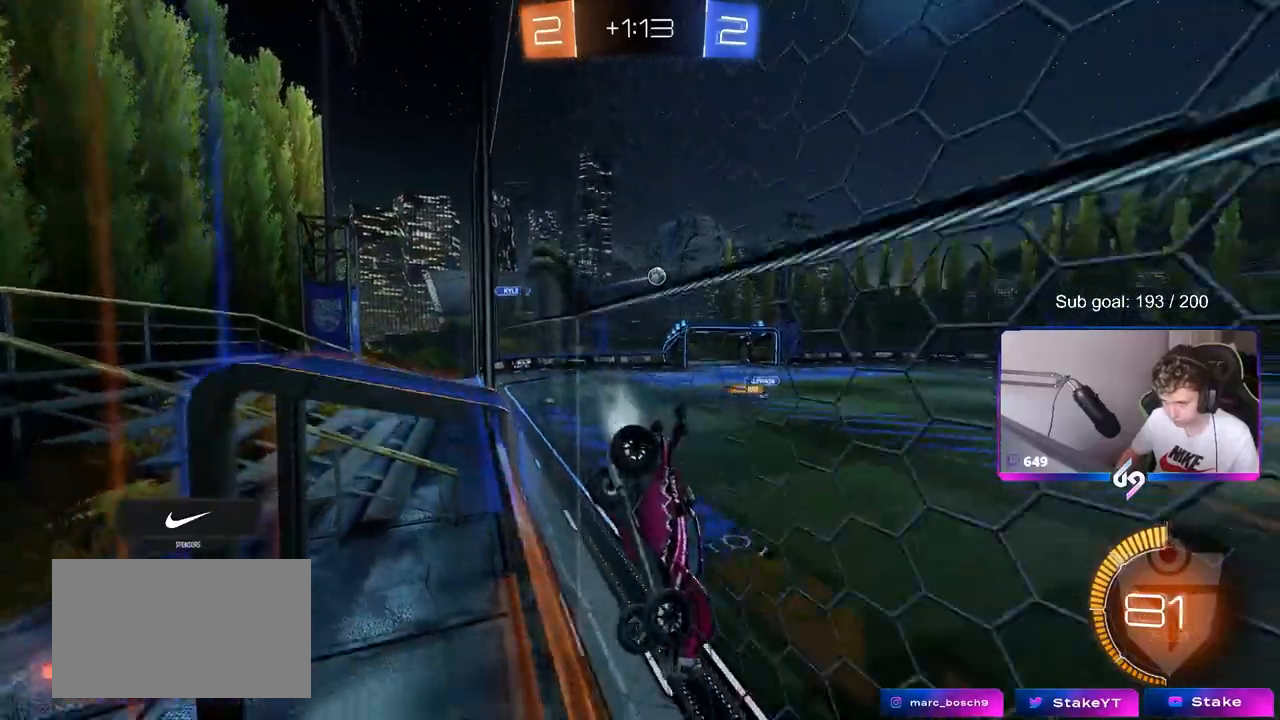
{"keys": ["w"], "mouse": ["left"], "mouse_move": "still", "events": [[183, "a", "up"], [417, "a", "down"], [467, "a", "up"]]}
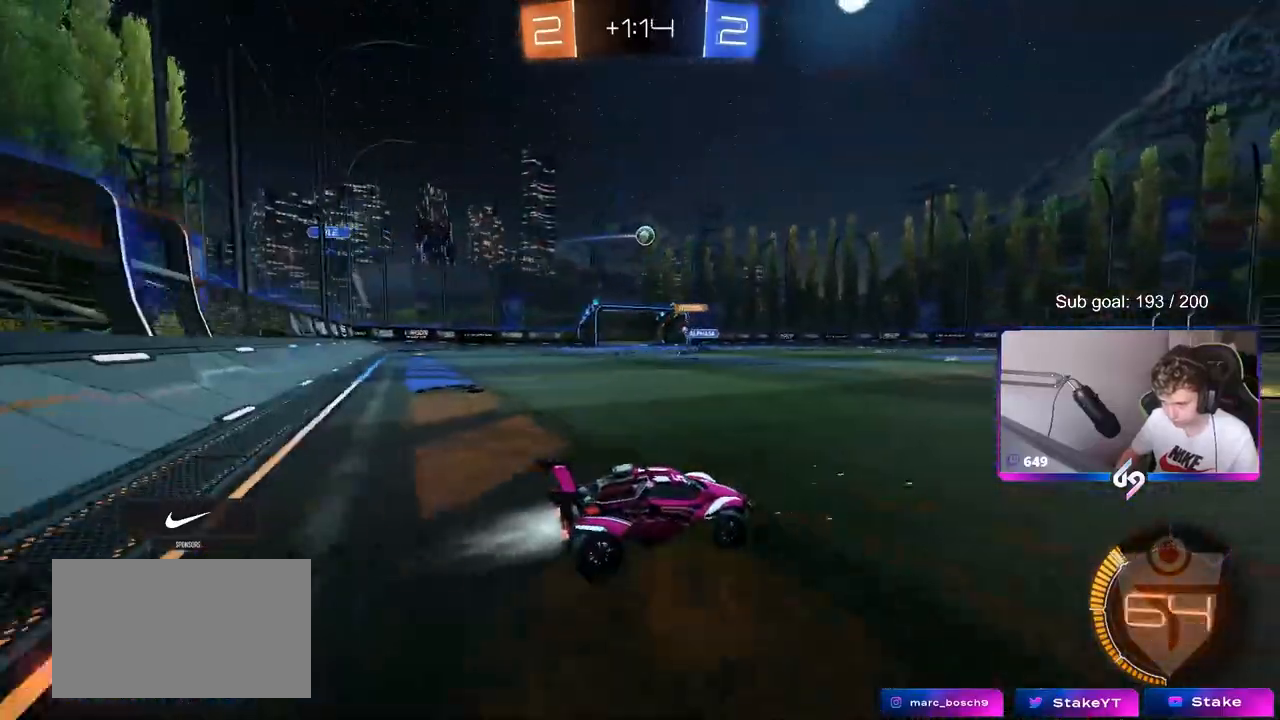
{"keys": ["a", "w"], "mouse": ["left"], "mouse_move": "down-left", "events": [[100, "mouse_left", "up"], [383, "a", "down"], [433, "mouse_left", "down"]]}
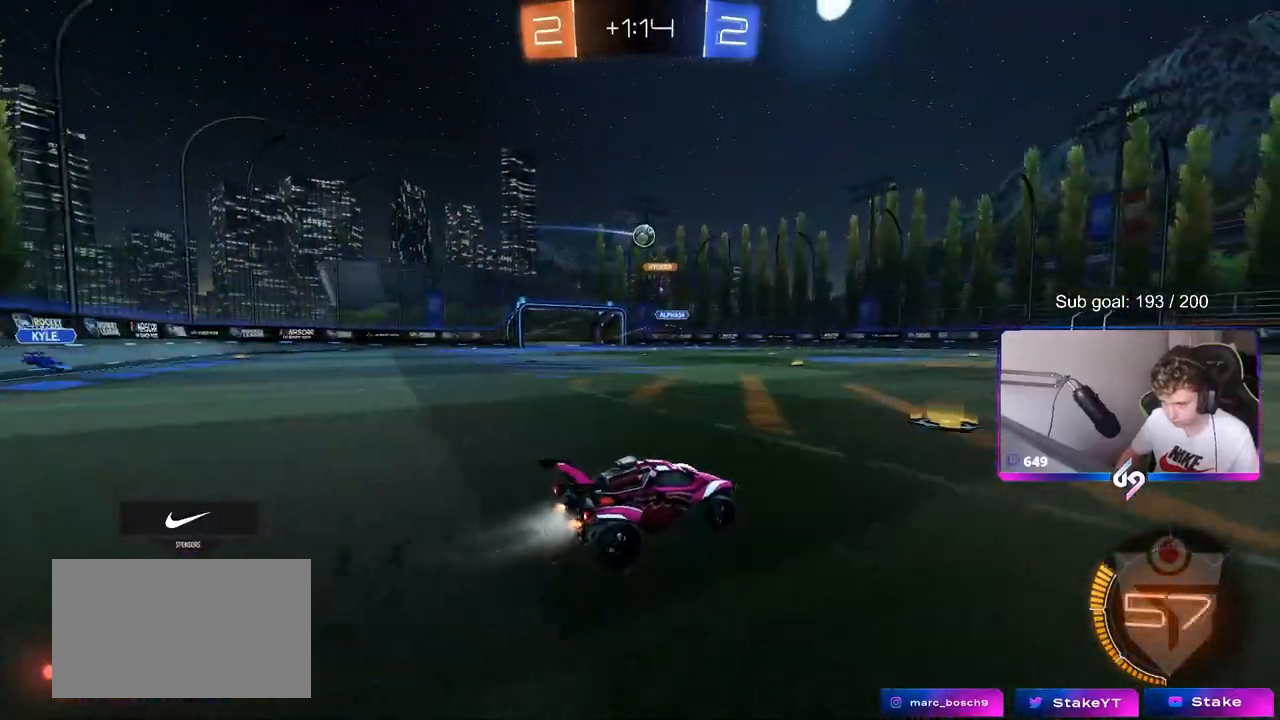
{"keys": ["w"], "mouse": [], "mouse_move": "still", "events": [[17, "a", "up"], [250, "mouse_left", "up"]]}
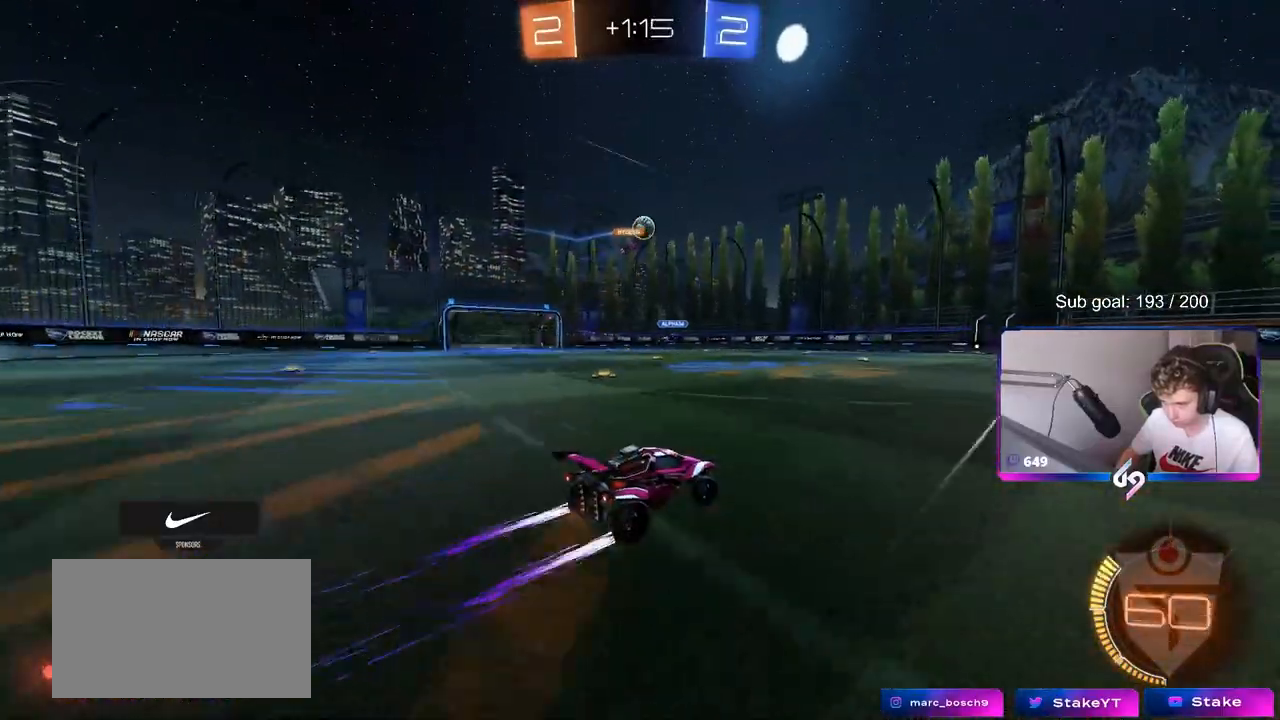
{"keys": ["w"], "mouse": [], "mouse_move": "still", "events": [[33, "d", "down"], [183, "d", "up"]]}
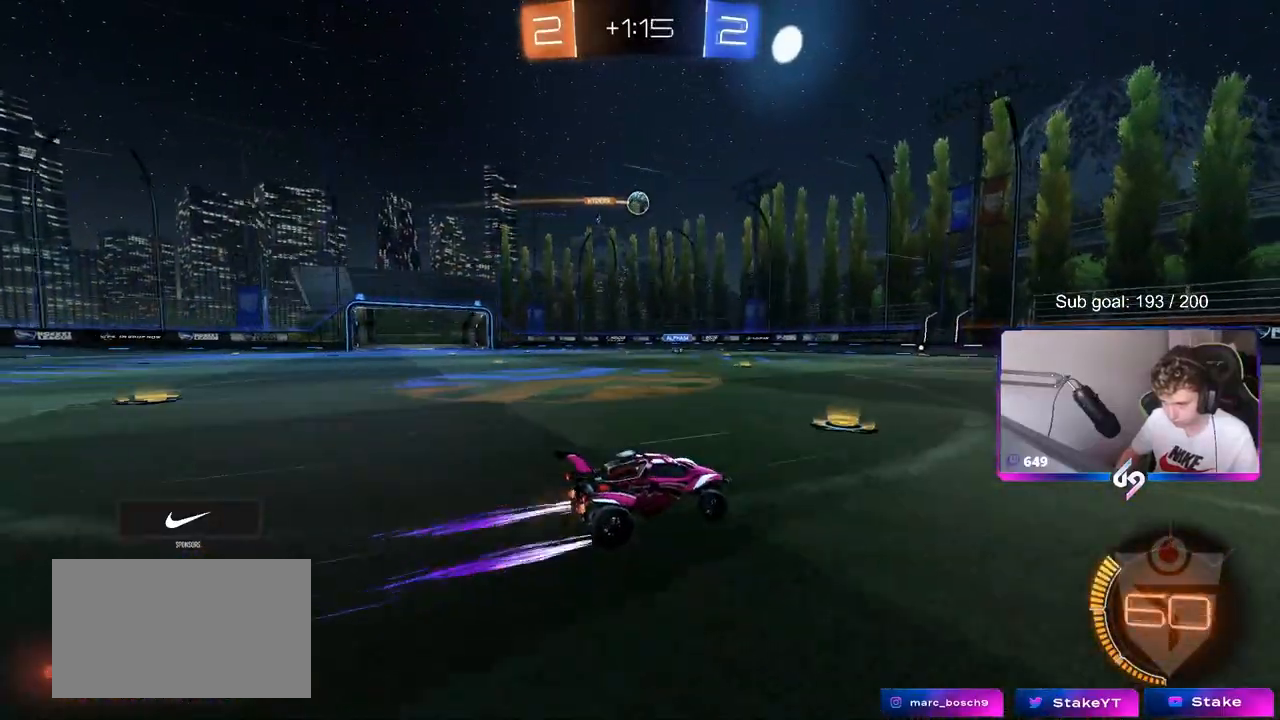
{"keys": ["a"], "mouse": [], "mouse_move": "still", "events": [[433, "a", "down"], [433, "w", "up"]]}
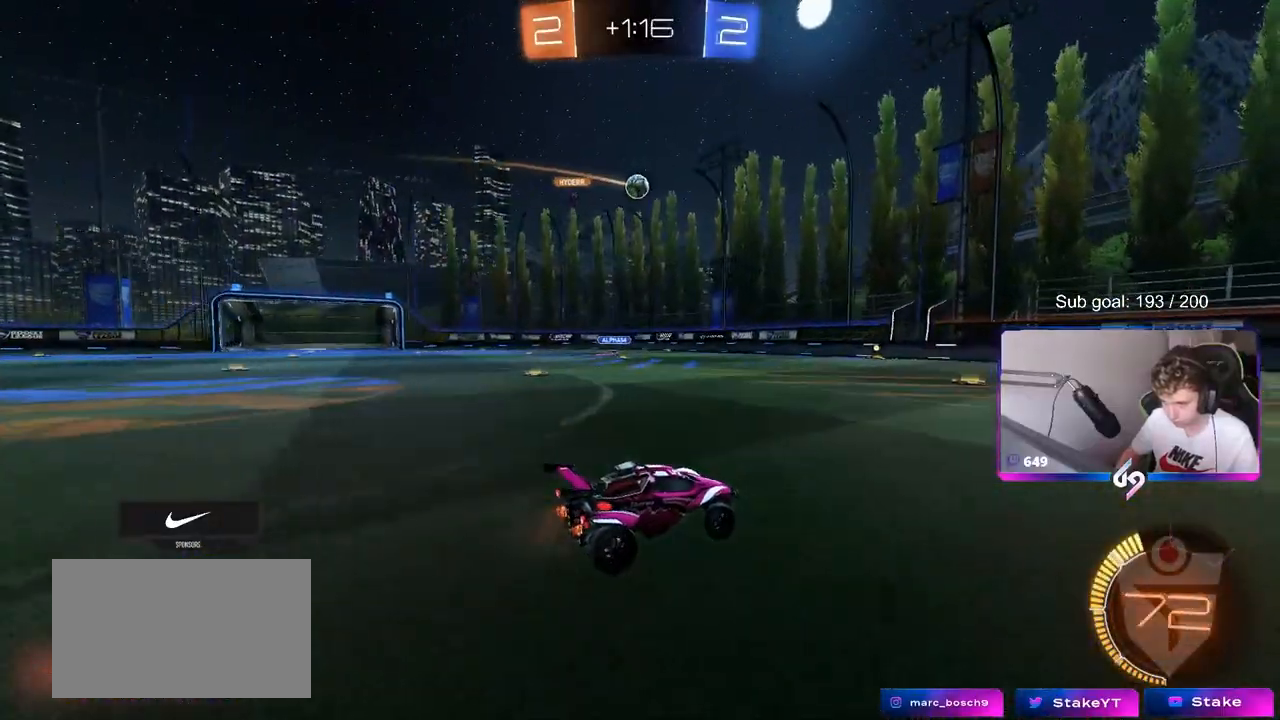
{"keys": ["a"], "mouse": [], "mouse_move": "still", "events": [[67, "a", "up"], [450, "a", "down"]]}